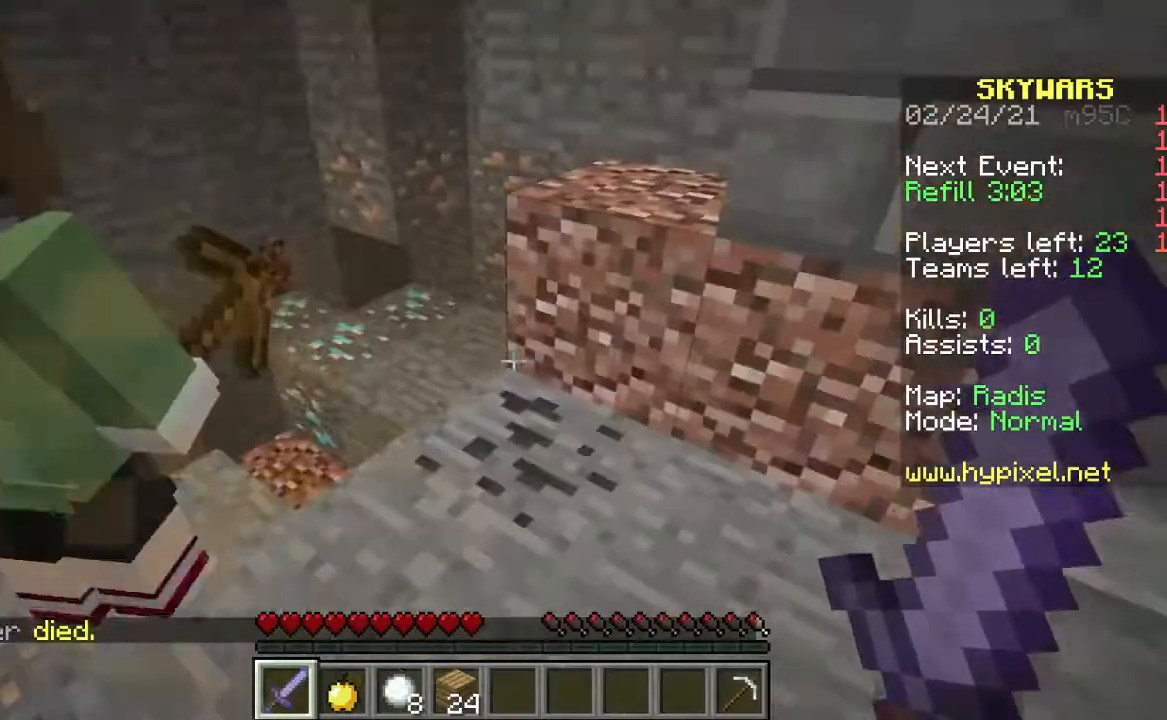
Gameplay with keyboard and mouse; each line is a JSON object with the keys and mouse buttons held at the frame after it. "events" lists presses ("down") and releases ("up") of "d", "s", "space", "w" and "mouse_right" between this image and that frame as [ms after this image, input, new state], when the widget could be followed in between. "mouse_right" = the "right" button of the "mouse" list. No other keys are recorded. Fast repeated clicks can show as one long hold. Mouse movement is not recorded.
{"keys": ["w"], "mouse": [], "events": []}
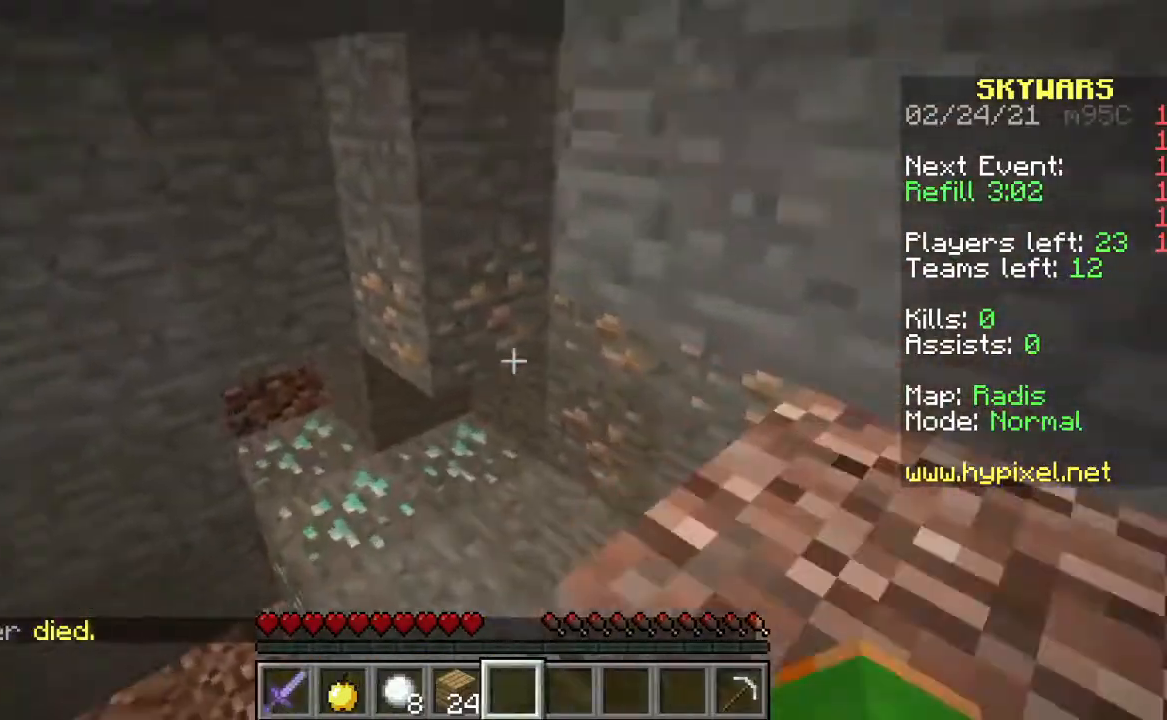
{"keys": ["w"], "mouse": [], "events": []}
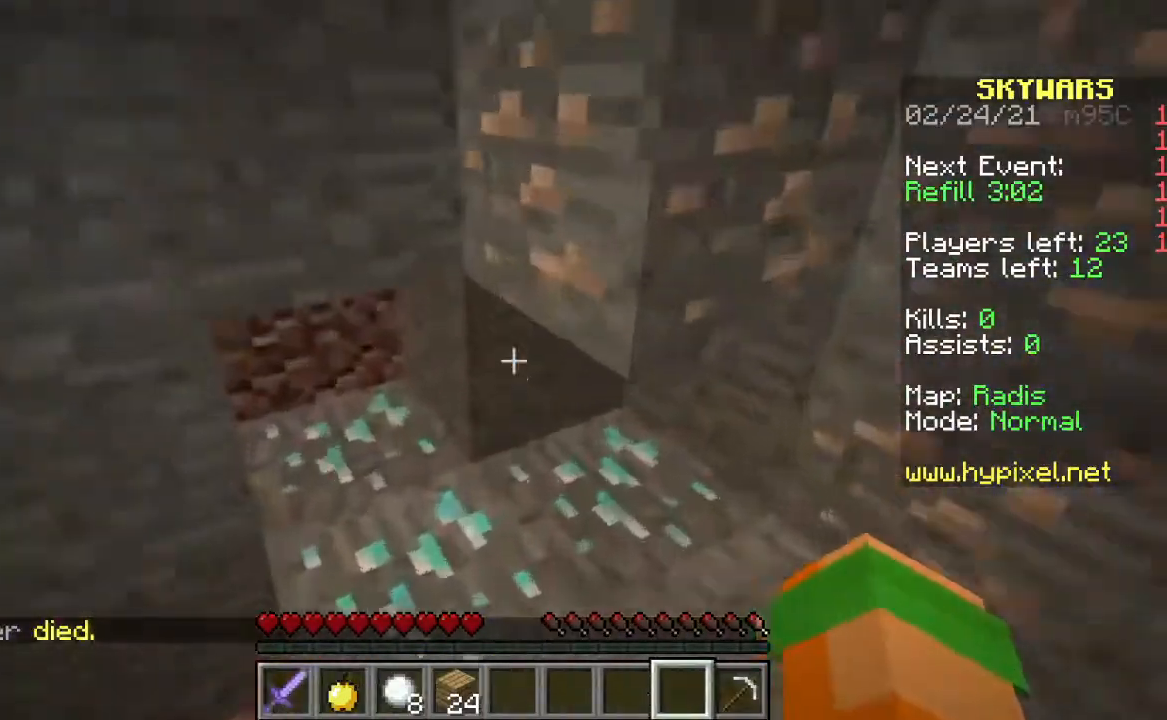
{"keys": [], "mouse": [], "events": [[467, "w", "up"]]}
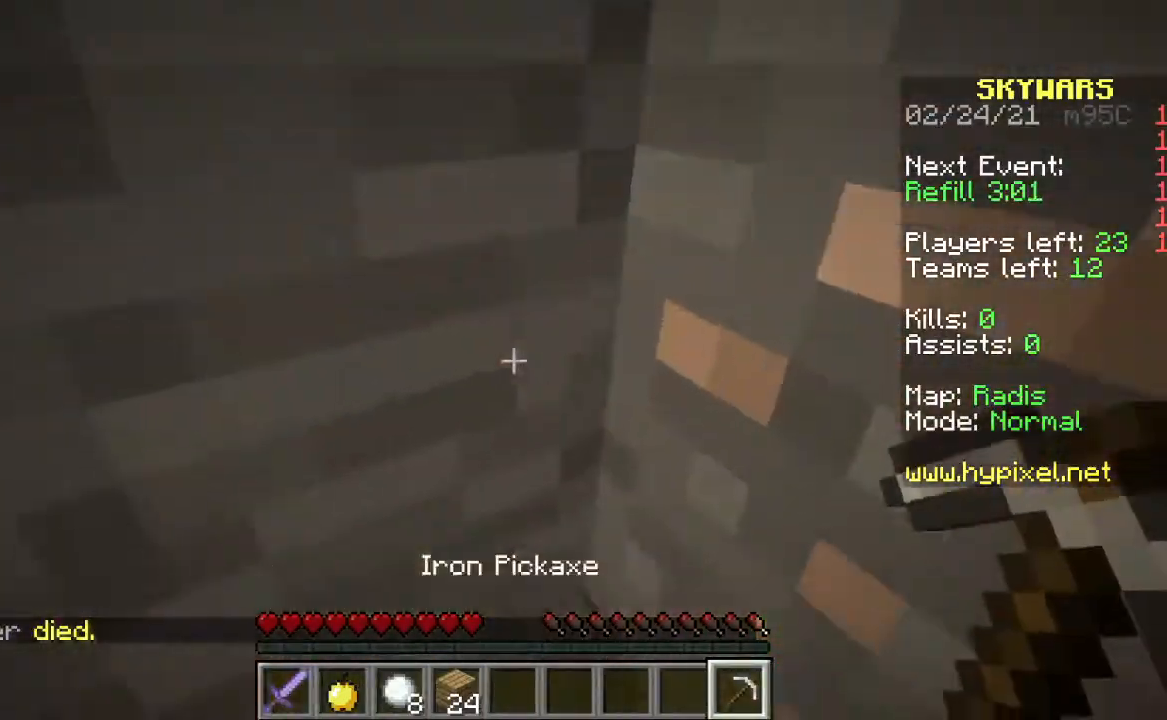
{"keys": [], "mouse": [], "events": []}
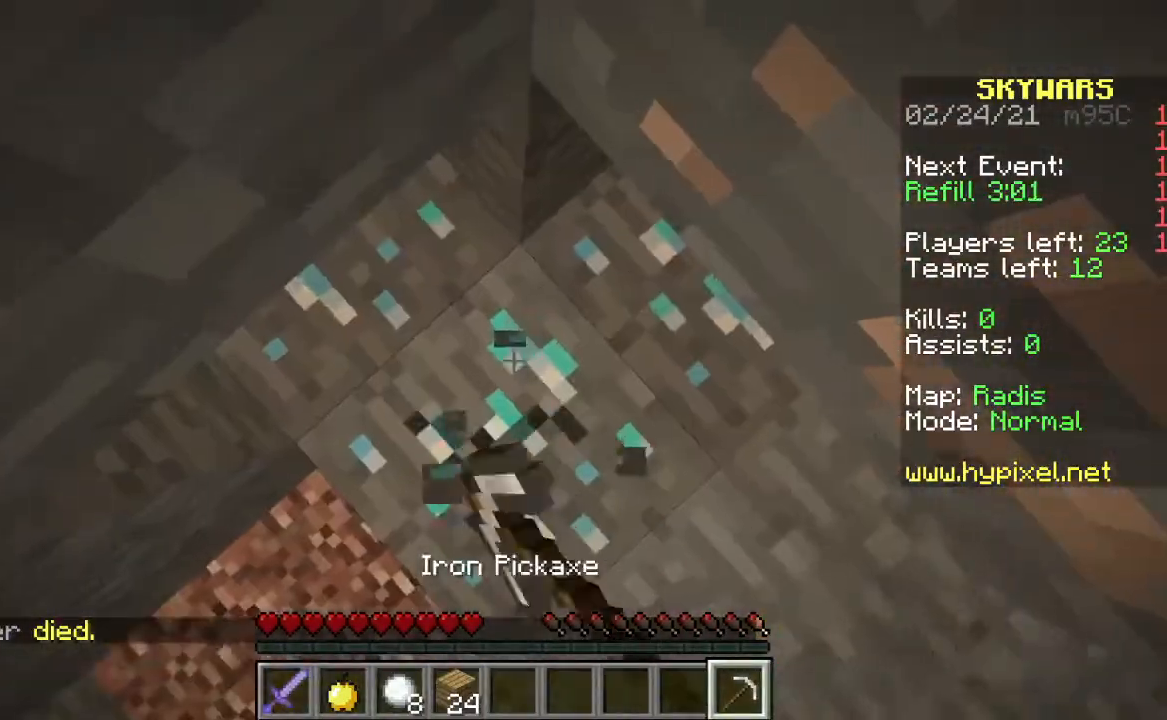
{"keys": [], "mouse": [], "events": []}
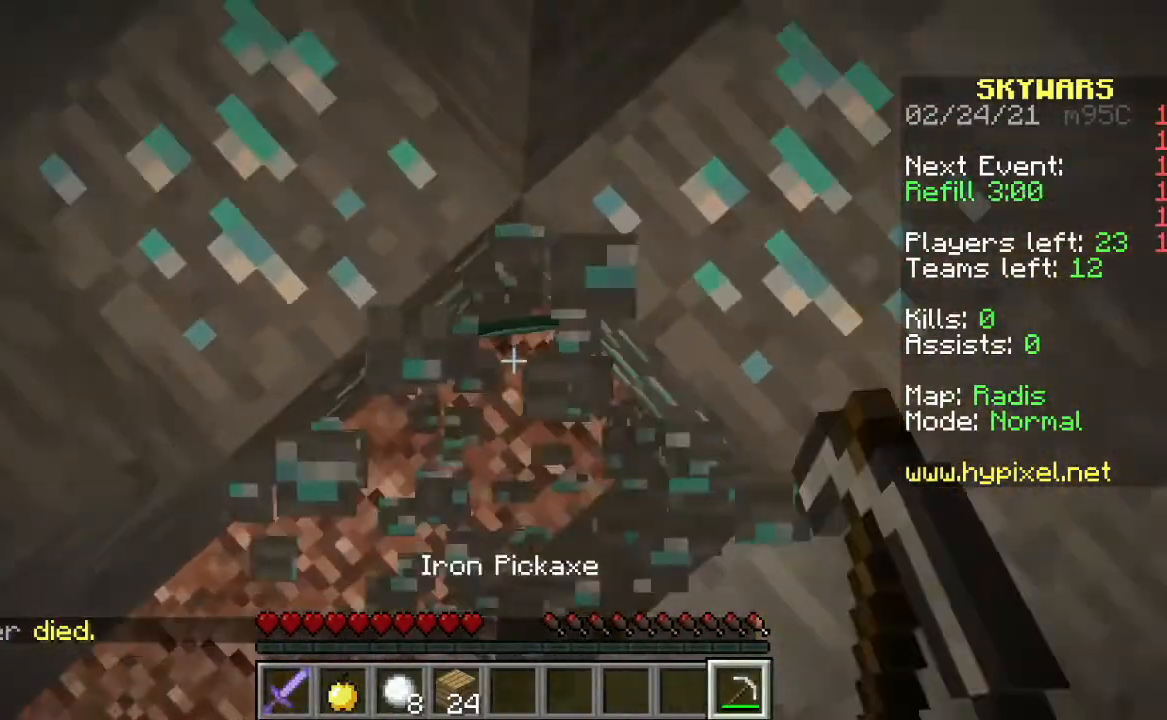
{"keys": [], "mouse": [], "events": []}
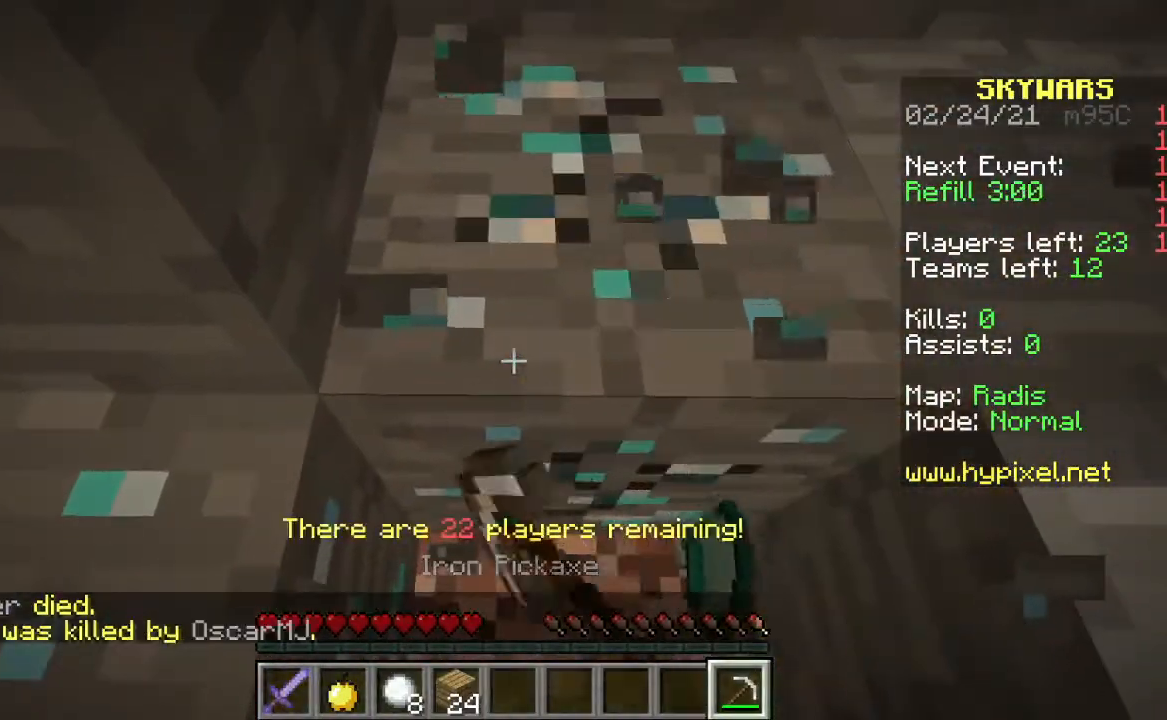
{"keys": [], "mouse": [], "events": []}
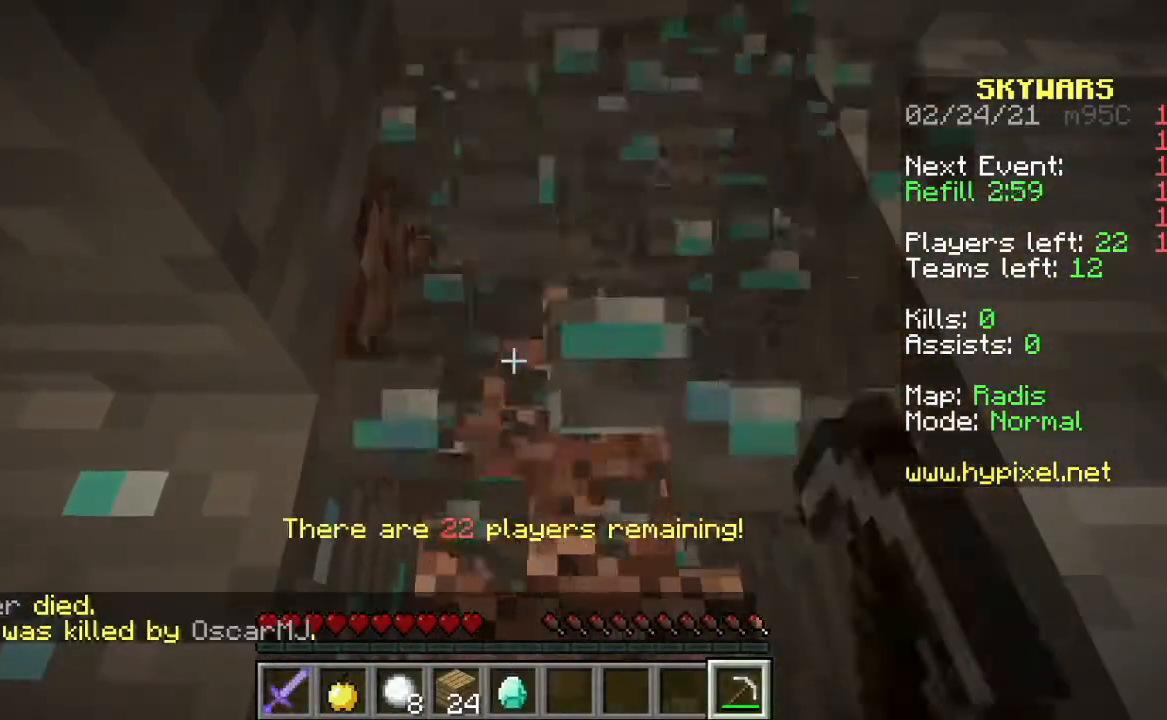
{"keys": [], "mouse": [], "events": []}
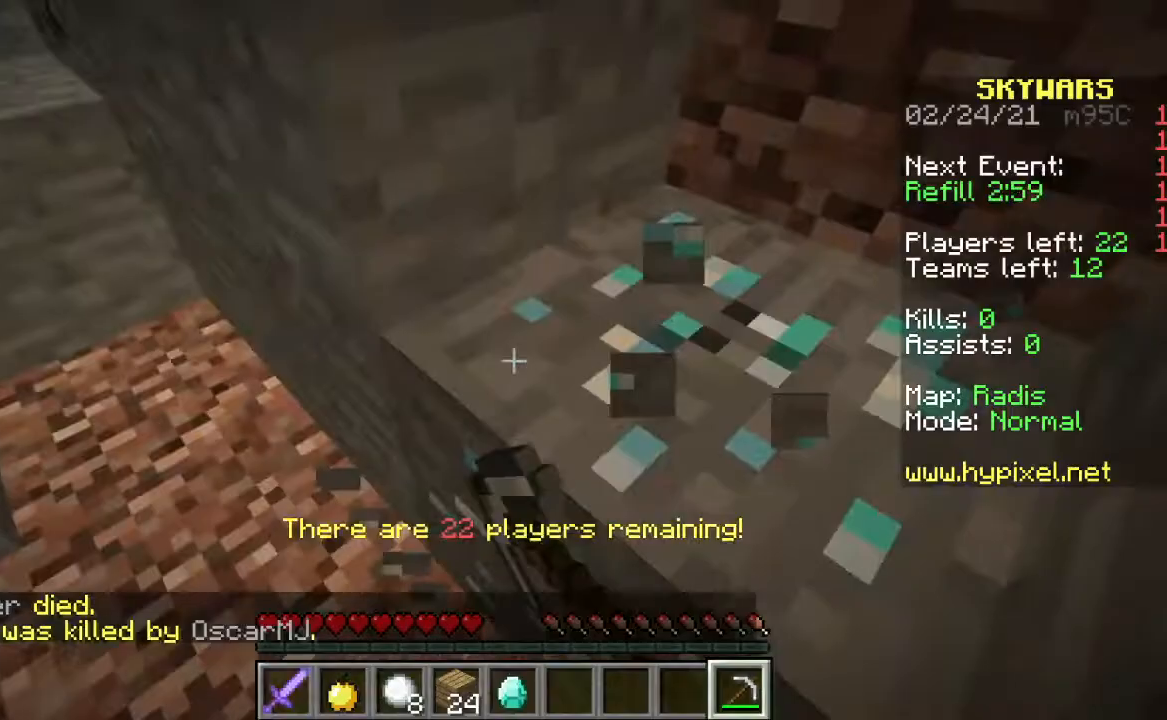
{"keys": [], "mouse": [], "events": []}
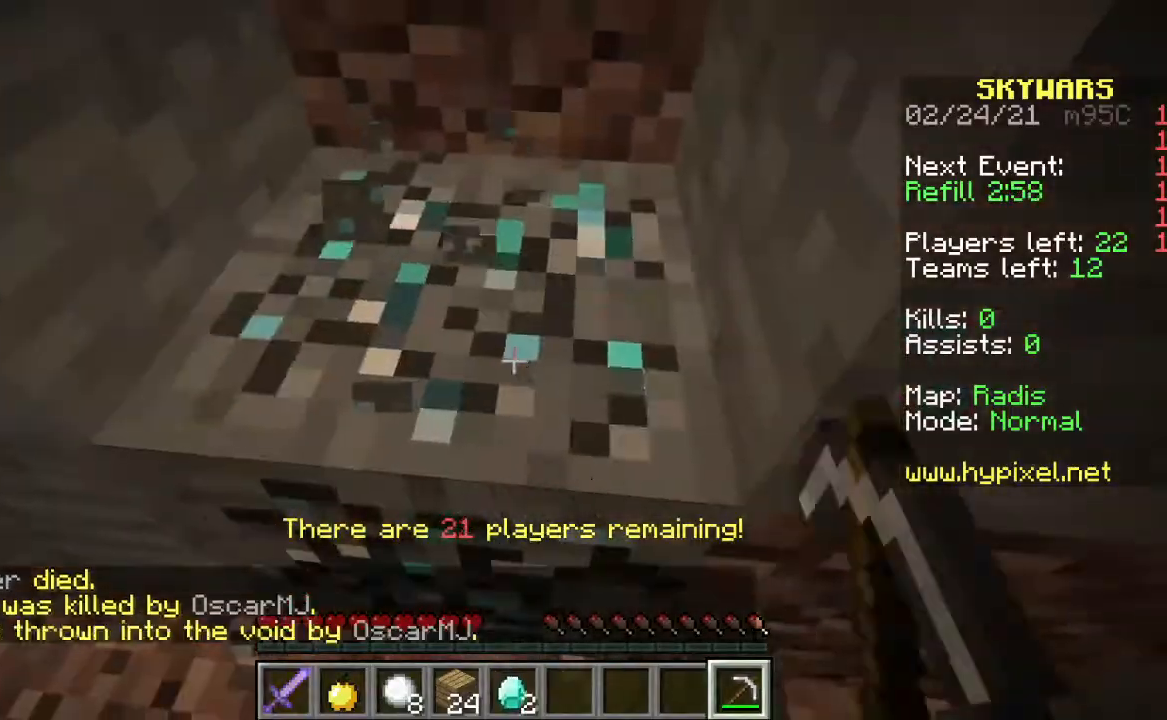
{"keys": ["w"], "mouse": [], "events": [[367, "w", "down"]]}